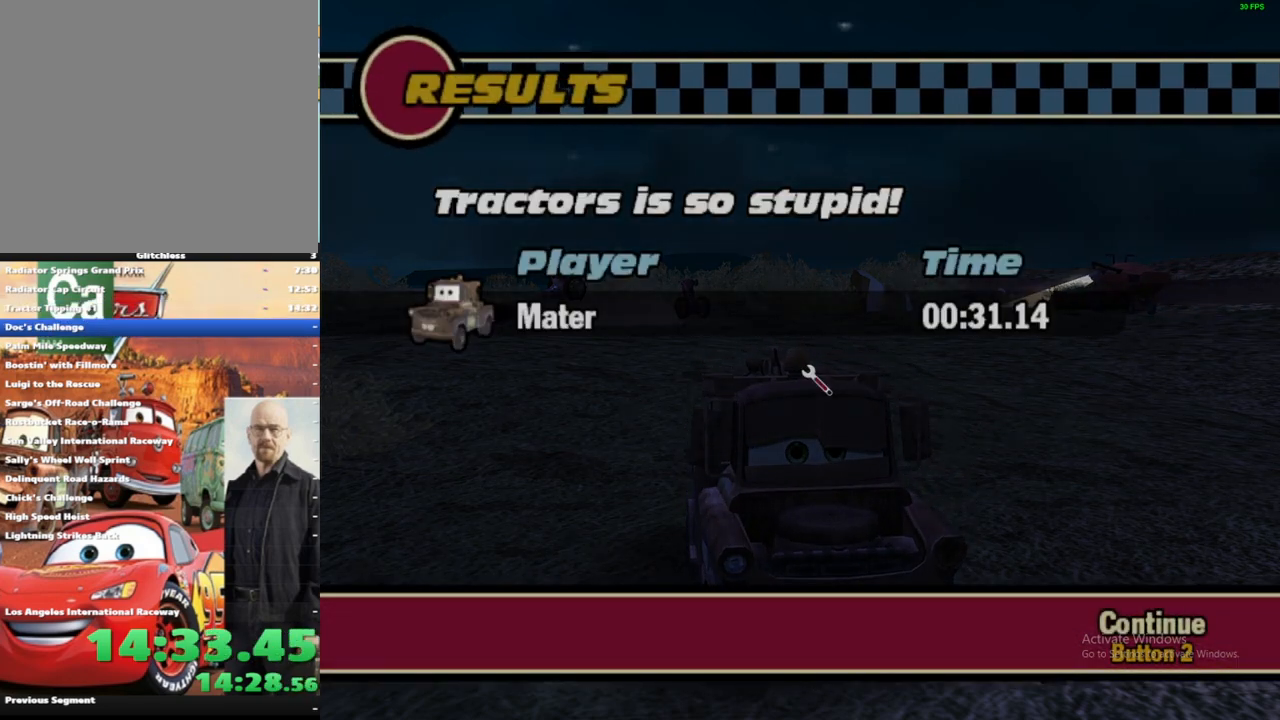
Gameplay with a controller (Xbox layout); each line is a JSON object with the inputs held at the frame after it (dt_ms = milliseconds from this image to that frame). "events" lists button and stick changes between this image and that frame as [ms after this image, input, new state], when the widget could be followed in between. Not read: L3 R3.
{"dt_ms": 500, "buttons": ["B"], "left_stick": "center", "right_stick": "center", "events": [[483, "B", "down"]]}
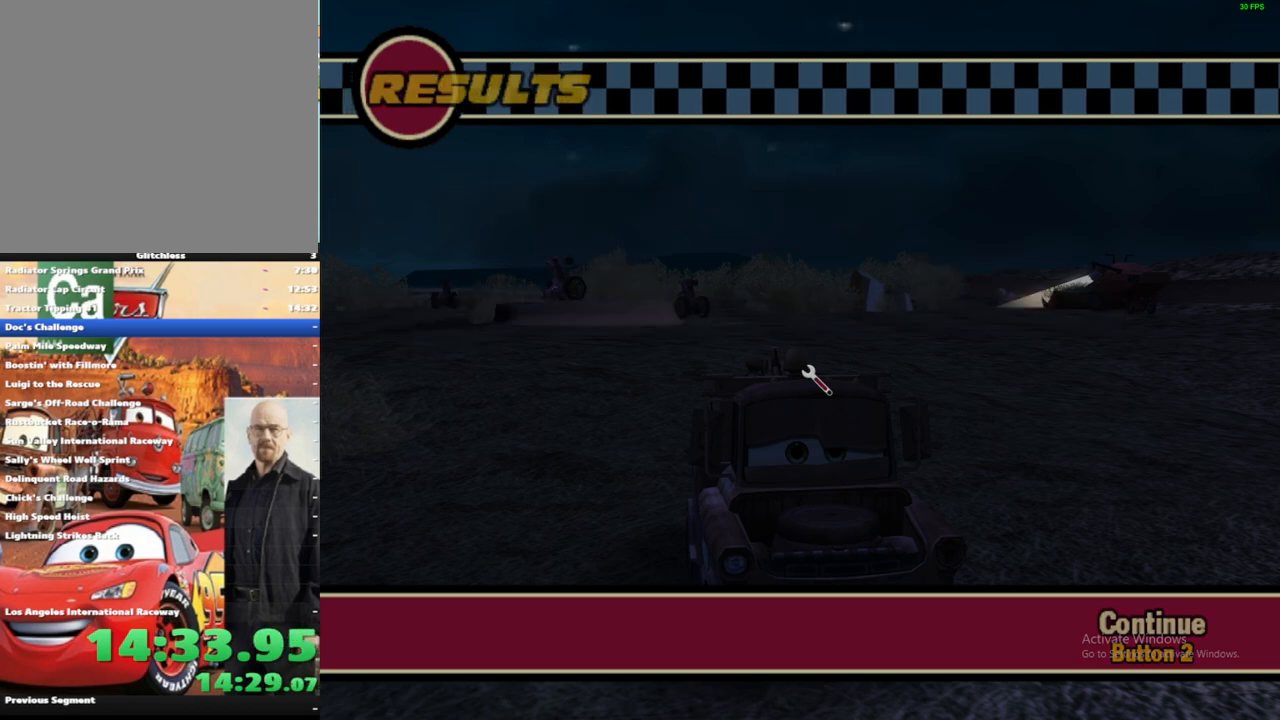
{"dt_ms": 500, "buttons": [], "left_stick": "center", "right_stick": "center", "events": [[117, "B", "up"]]}
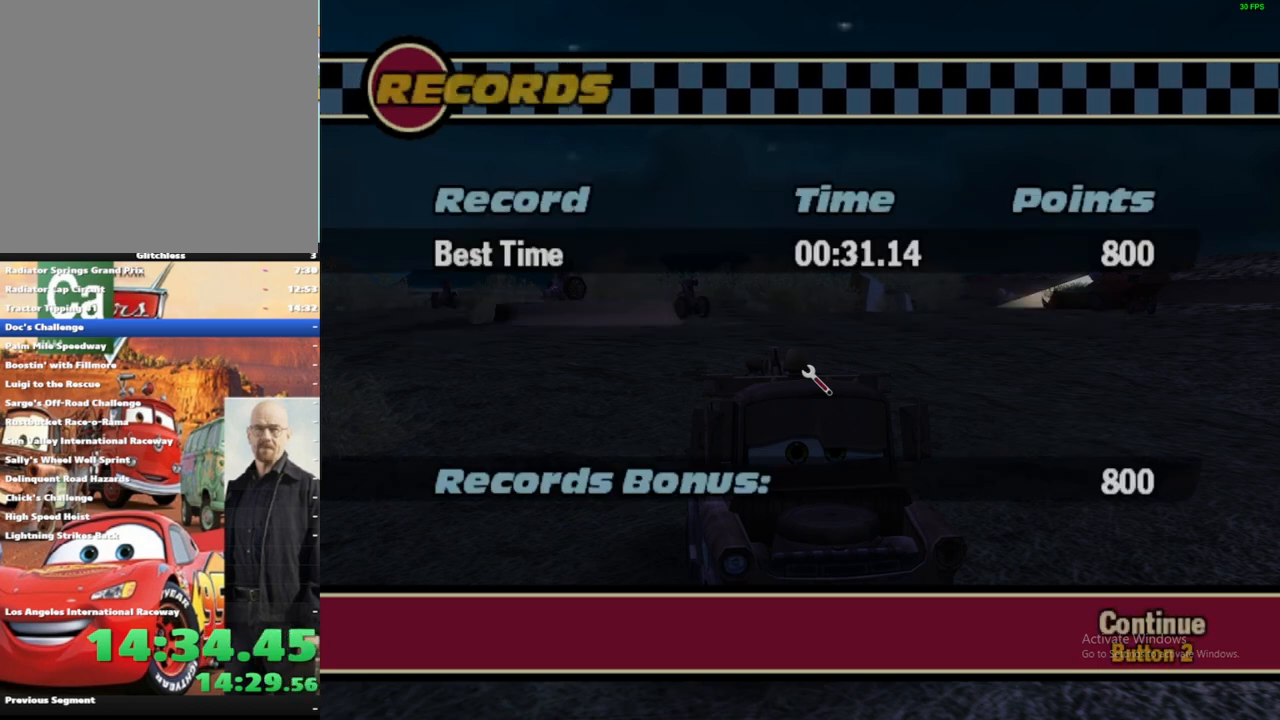
{"dt_ms": 500, "buttons": [], "left_stick": "center", "right_stick": "center", "events": []}
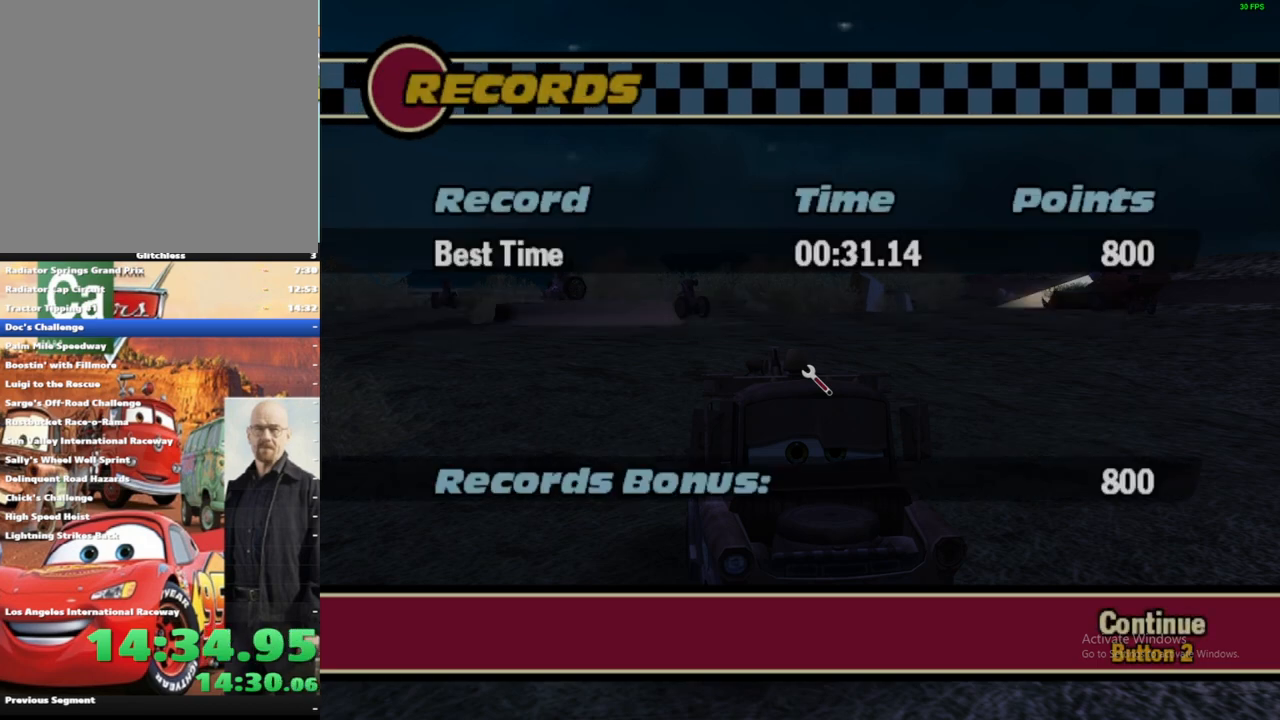
{"dt_ms": 500, "buttons": [], "left_stick": "center", "right_stick": "center", "events": []}
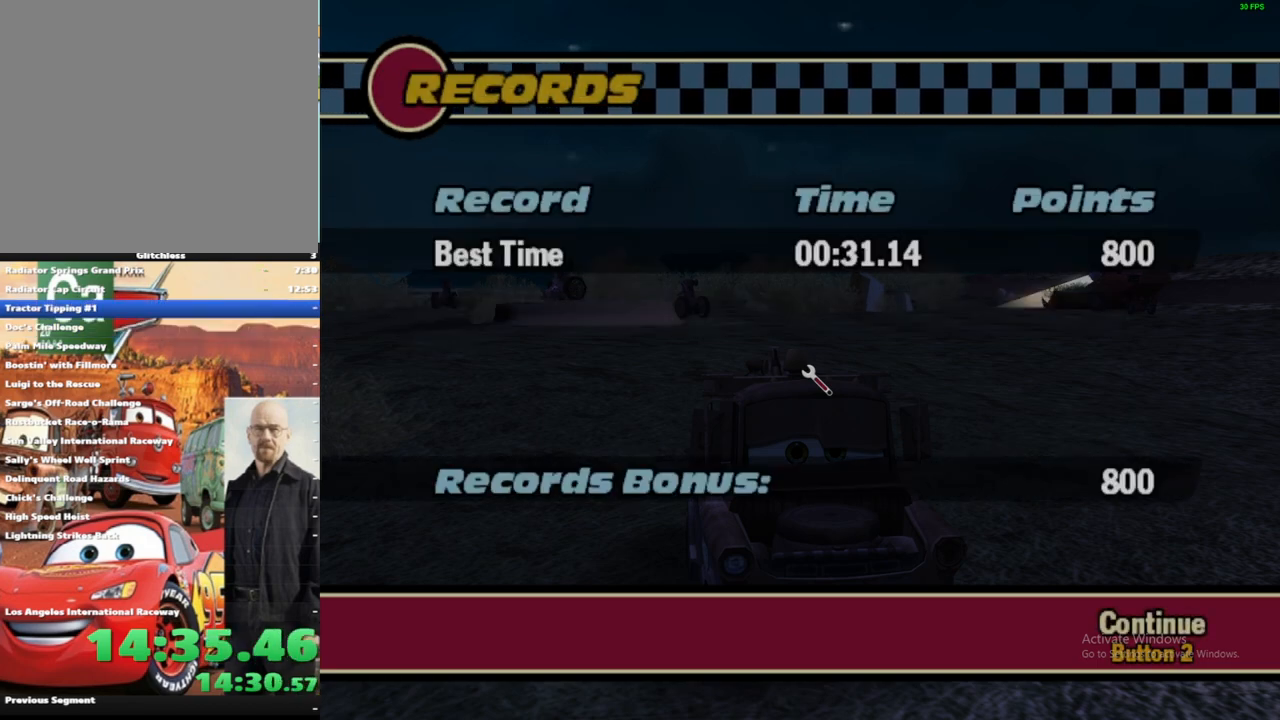
{"dt_ms": 500, "buttons": [], "left_stick": "center", "right_stick": "center", "events": [[367, "B", "down"], [467, "B", "up"]]}
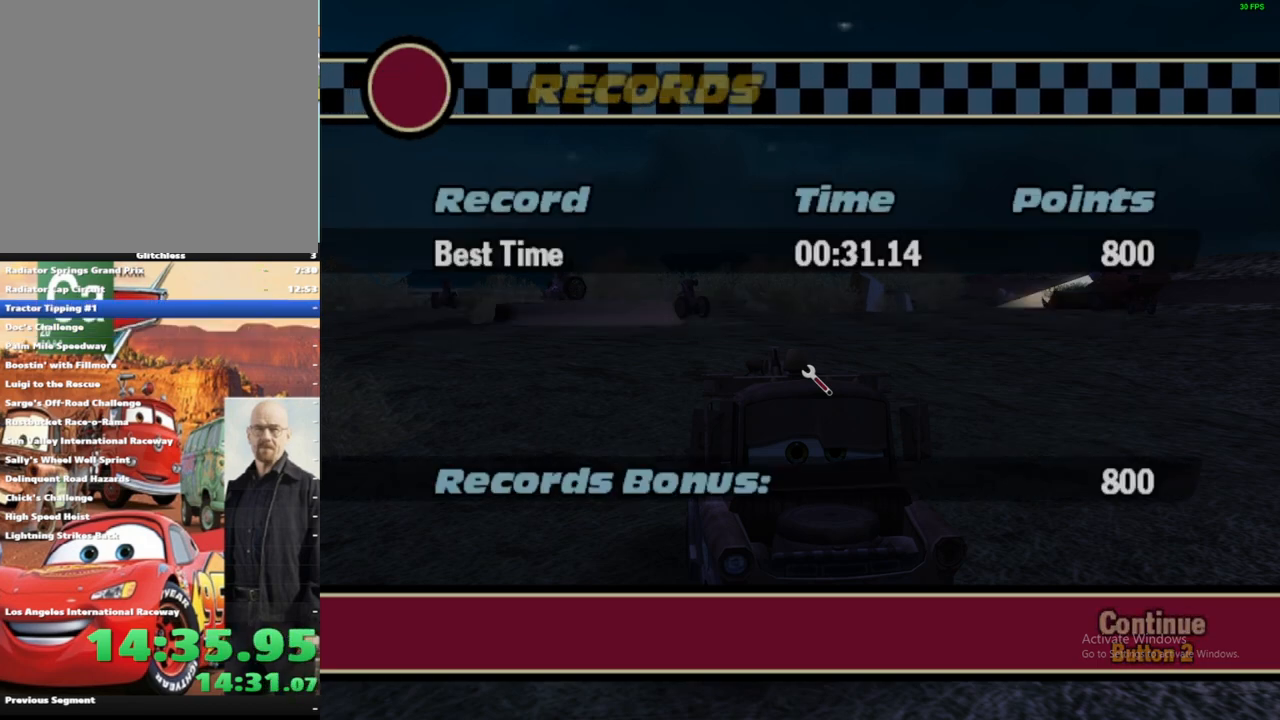
{"dt_ms": 500, "buttons": [], "left_stick": "center", "right_stick": "center", "events": []}
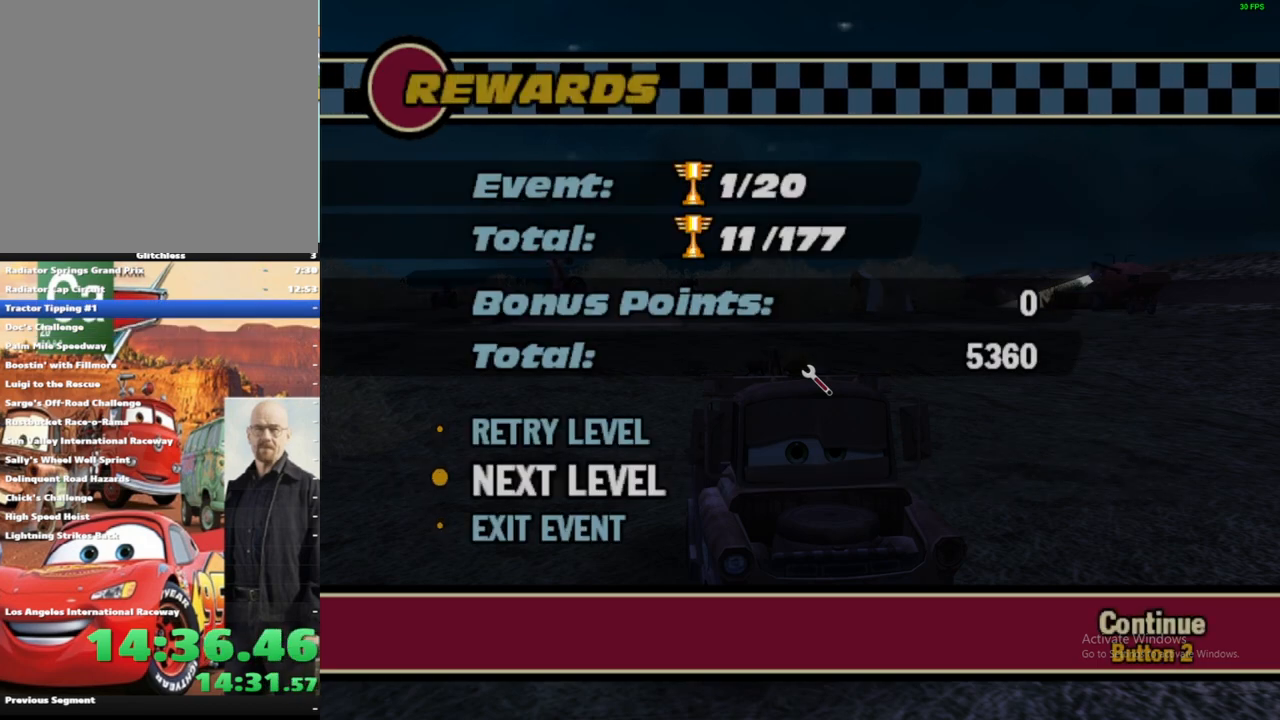
{"dt_ms": 500, "buttons": [], "left_stick": "center", "right_stick": "center", "events": [[167, "DPAD_RIGHT", "down"], [167, "DPAD_UP", "down"], [200, "DPAD_RIGHT", "up"], [267, "DPAD_UP", "up"]]}
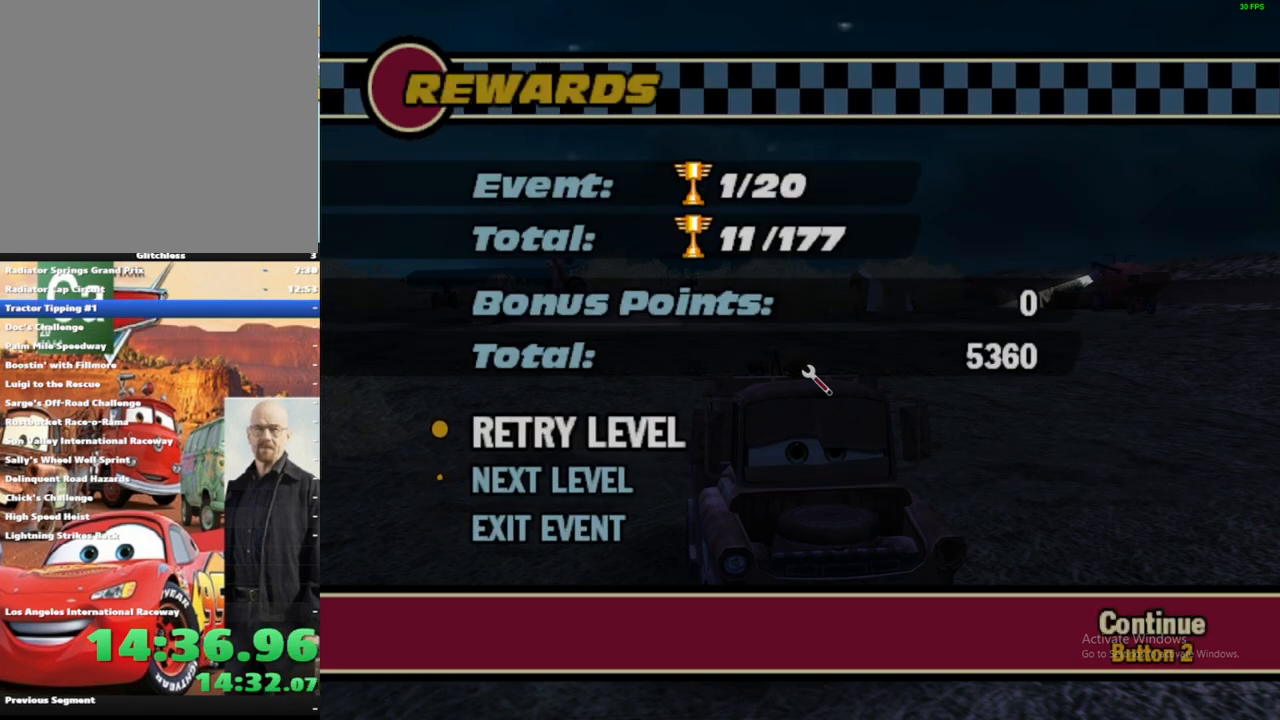
{"dt_ms": 500, "buttons": [], "left_stick": "center", "right_stick": "center", "events": []}
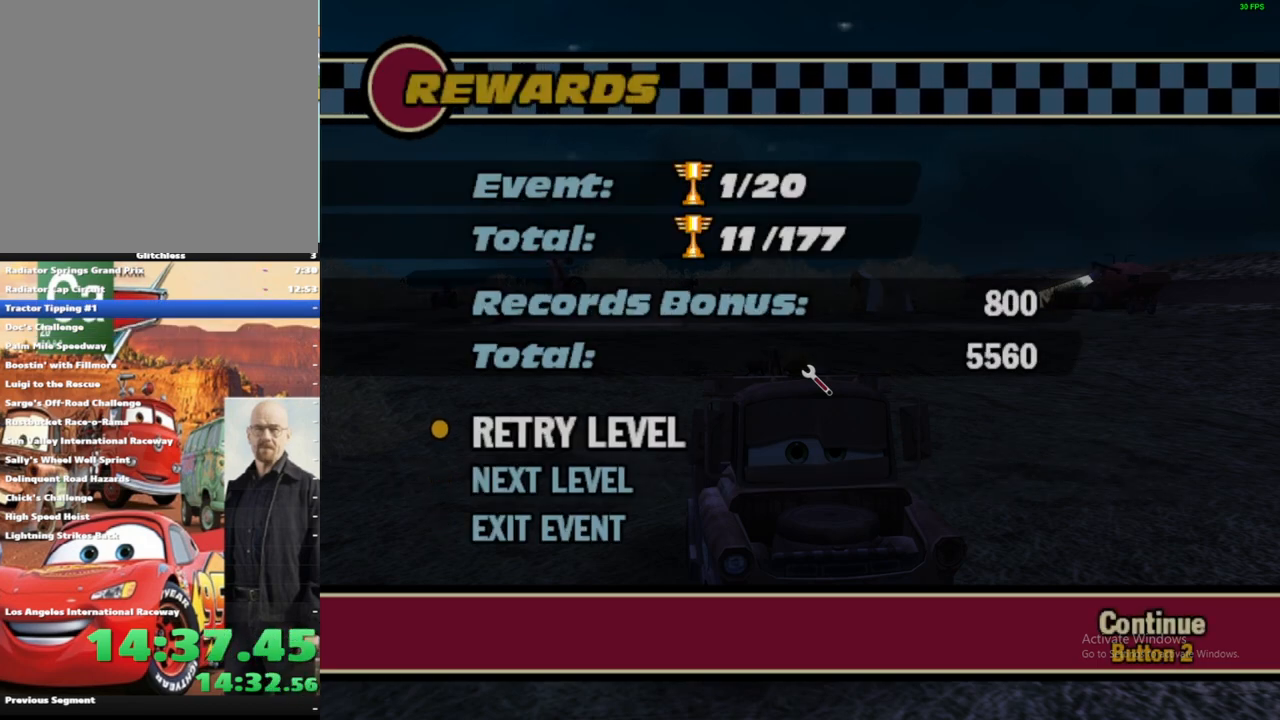
{"dt_ms": 500, "buttons": [], "left_stick": "center", "right_stick": "center", "events": [[100, "B", "down"], [200, "B", "up"]]}
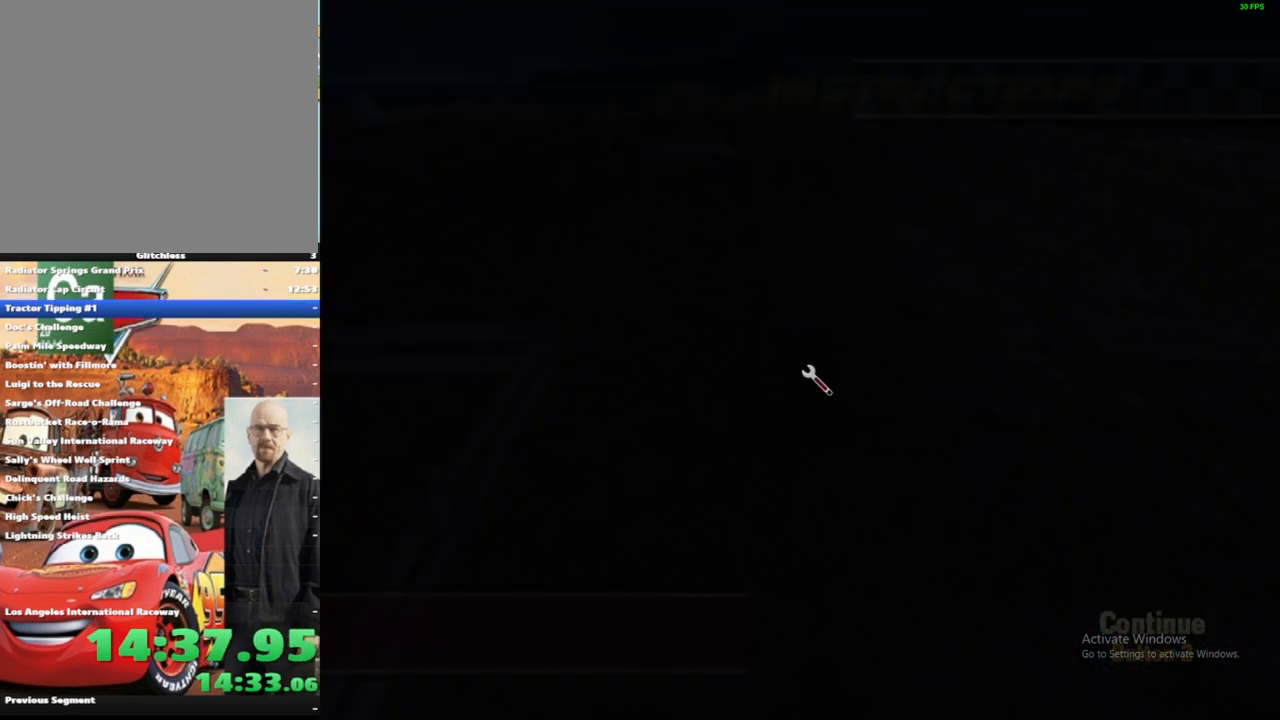
{"dt_ms": 500, "buttons": ["B"], "left_stick": "center", "right_stick": "center", "events": [[400, "B", "down"]]}
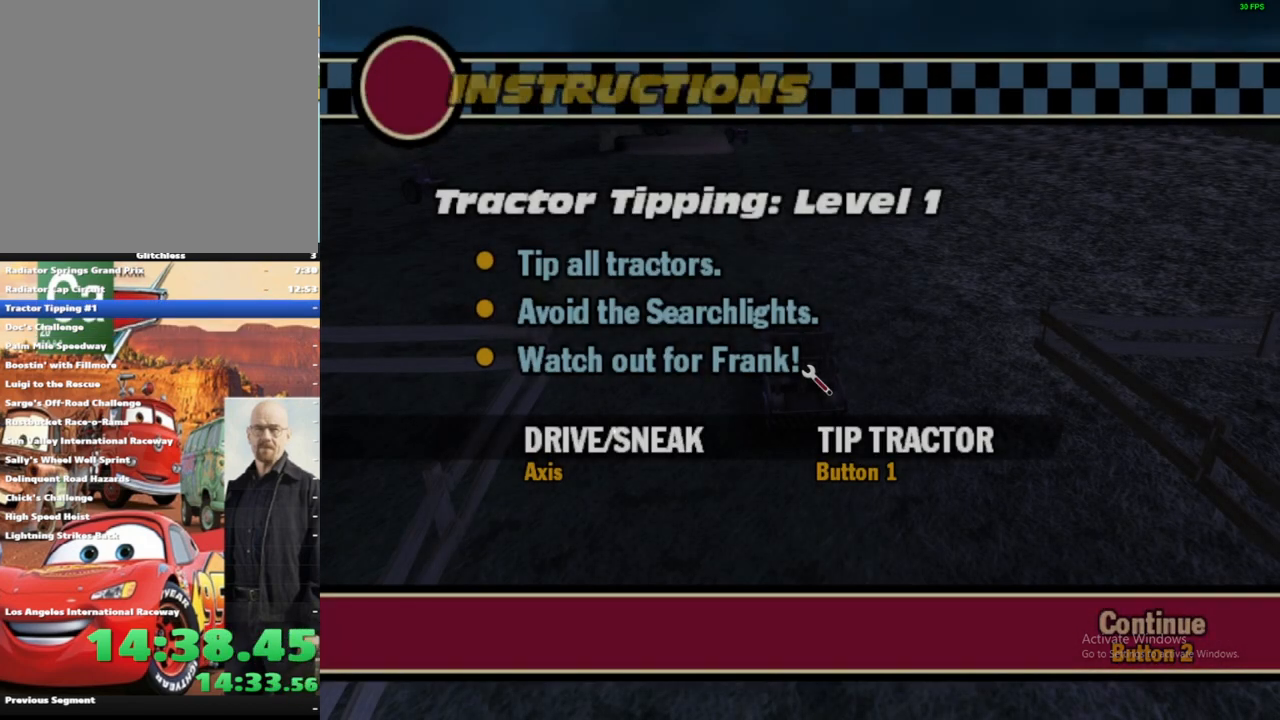
{"dt_ms": 500, "buttons": ["B"], "left_stick": "center", "right_stick": "center", "events": [[17, "B", "up"], [83, "B", "down"], [183, "B", "up"], [250, "B", "down"], [350, "B", "up"], [433, "B", "down"]]}
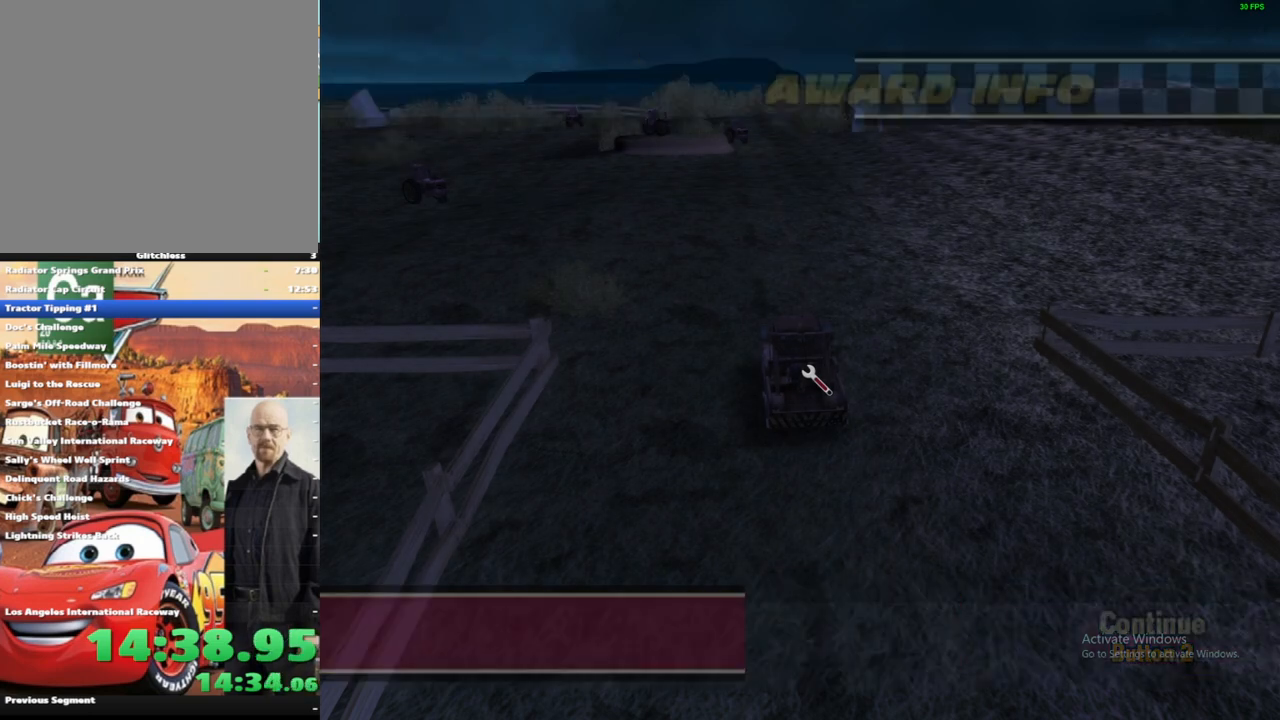
{"dt_ms": 500, "buttons": [], "left_stick": "center", "right_stick": "up-left", "events": [[33, "B", "up"], [233, "right_stick", "down-right"], [450, "right_stick", "up-left"]]}
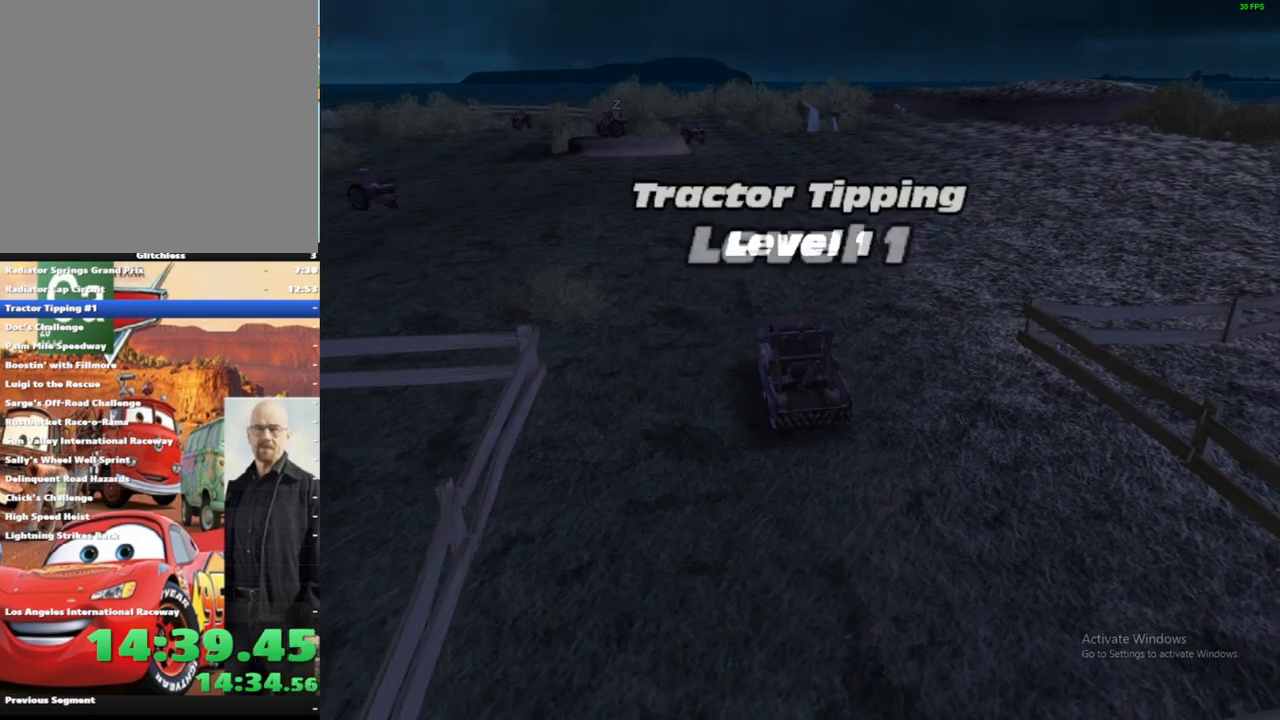
{"dt_ms": 500, "buttons": [], "left_stick": "center", "right_stick": "center", "events": [[83, "right_stick", "down-right"], [200, "right_stick", "down-left"], [333, "right_stick", "center"]]}
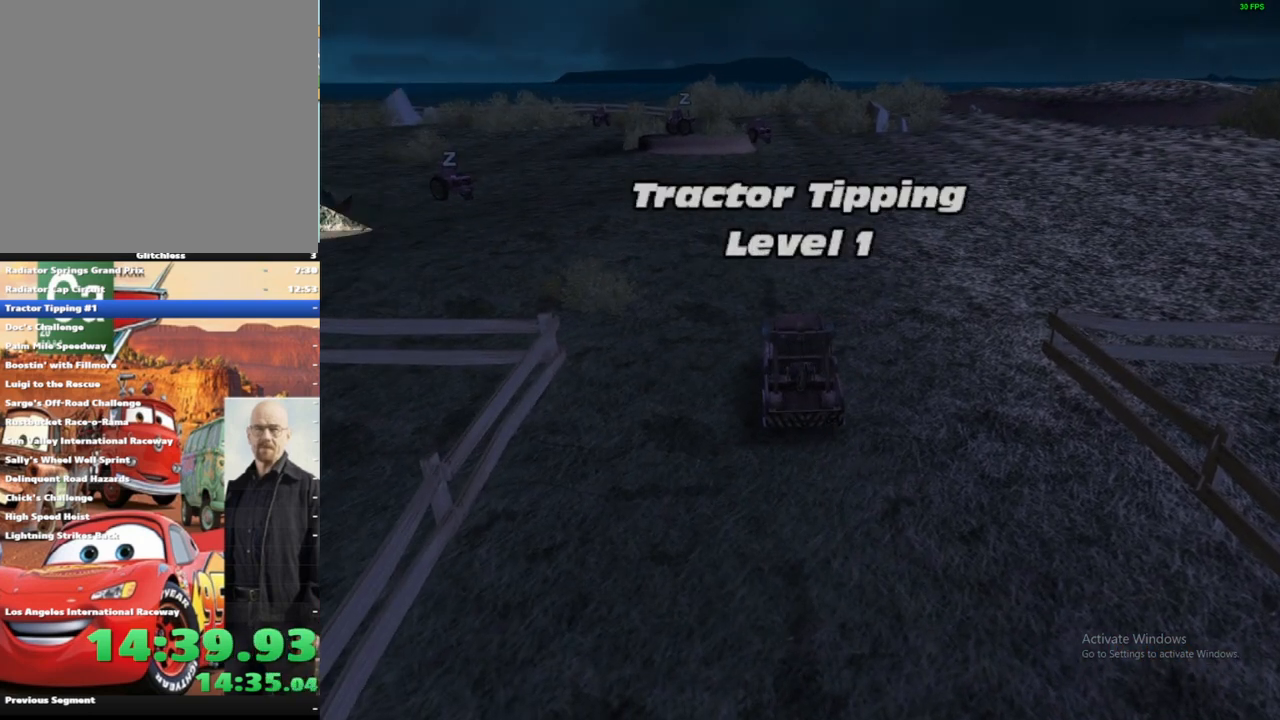
{"dt_ms": 1000, "buttons": [], "left_stick": "center", "right_stick": "center", "events": [[283, "Y", "down"], [383, "Y", "up"], [467, "Y", "down"], [550, "Y", "up"]]}
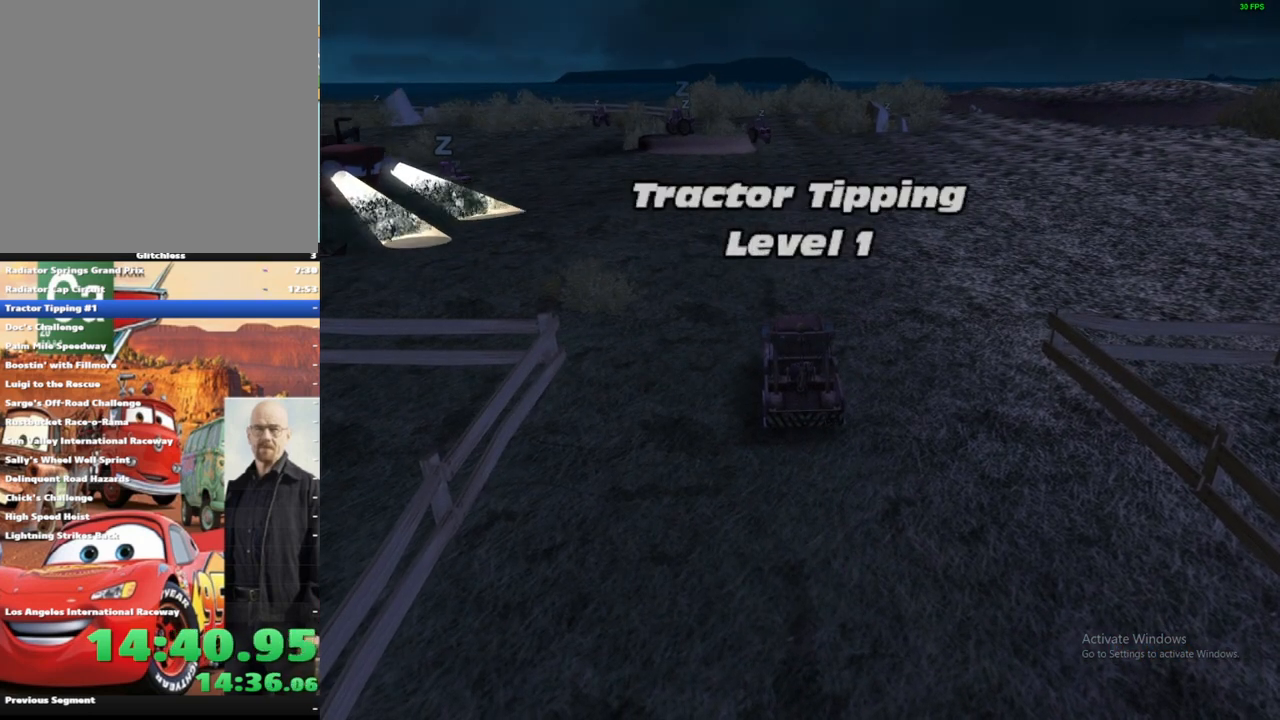
{"dt_ms": 500, "buttons": [], "left_stick": "center", "right_stick": "center", "events": []}
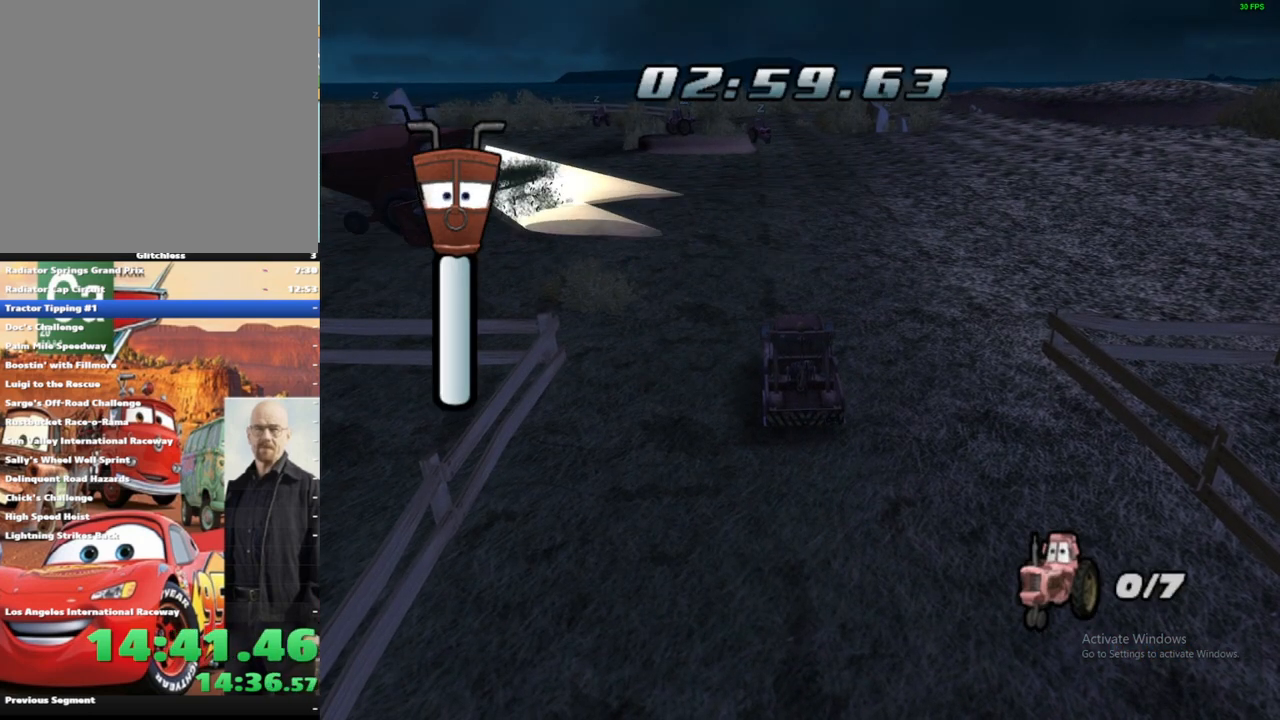
{"dt_ms": 500, "buttons": [], "left_stick": "center", "right_stick": "center", "events": []}
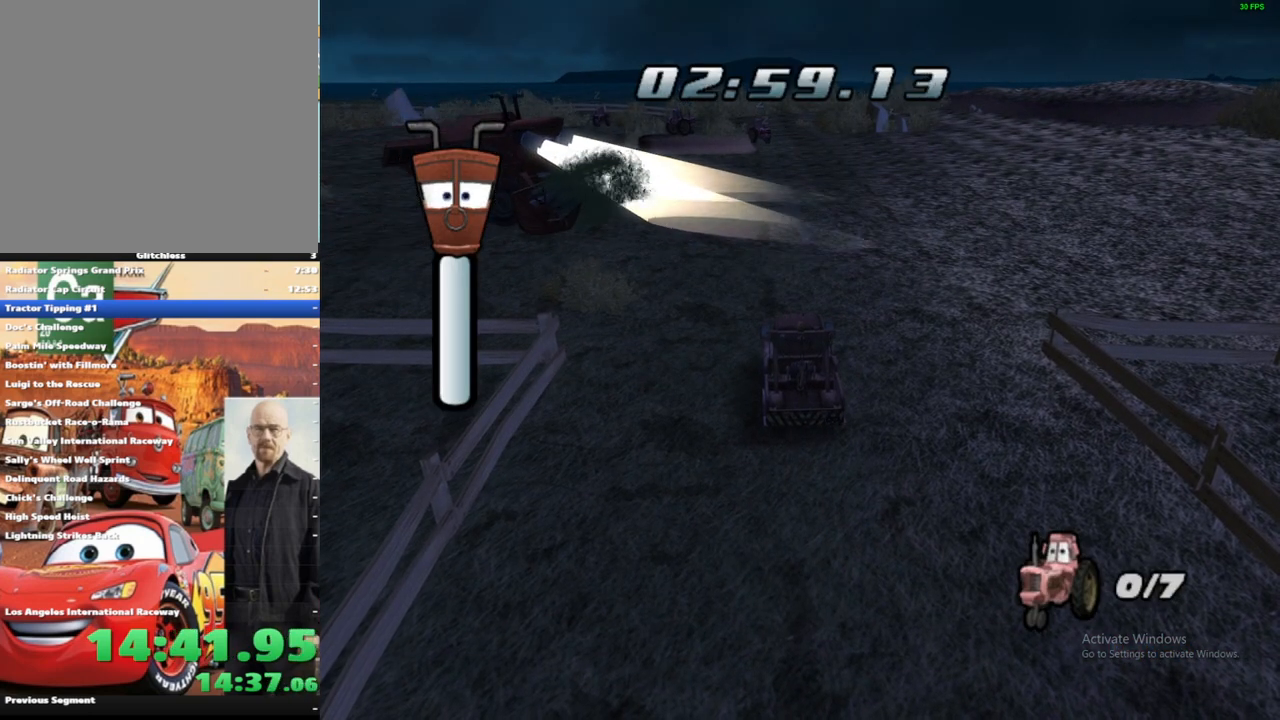
{"dt_ms": 500, "buttons": [], "left_stick": "up-left", "right_stick": "center", "events": [[50, "left_stick", "up"], [200, "left_stick", "center"], [350, "left_stick", "up-left"]]}
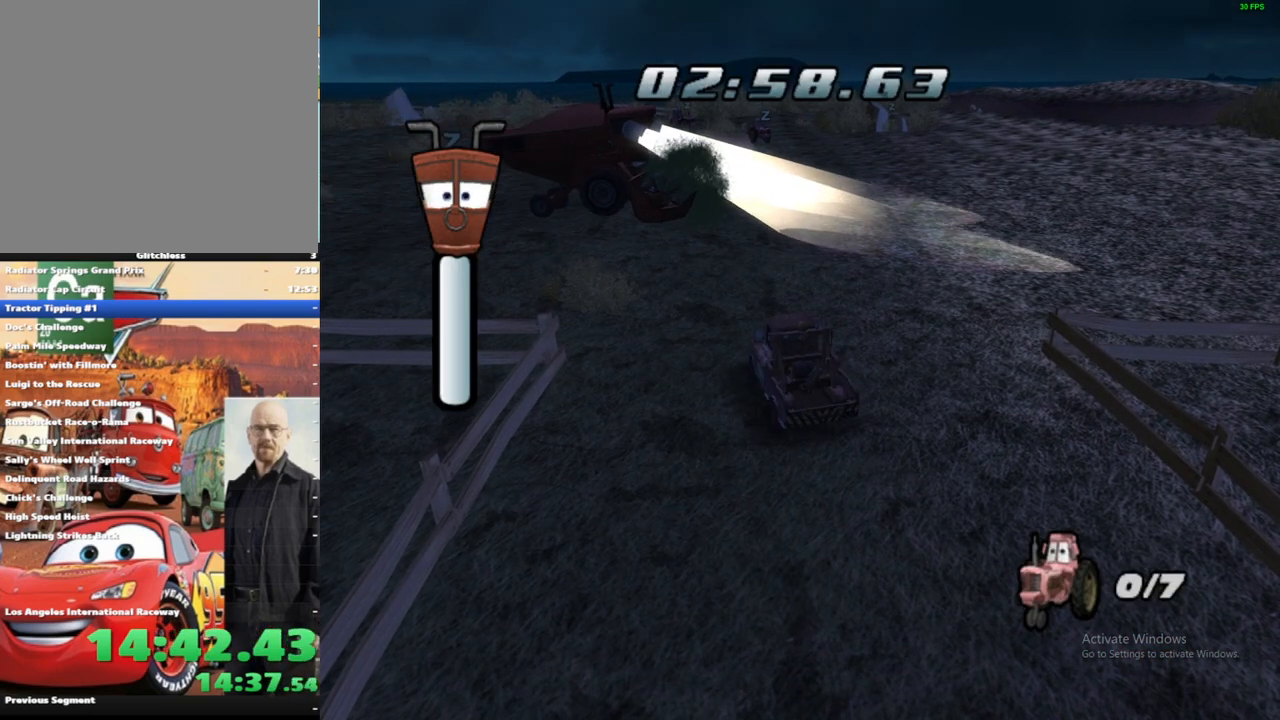
{"dt_ms": 500, "buttons": [], "left_stick": "up-left", "right_stick": "center", "events": []}
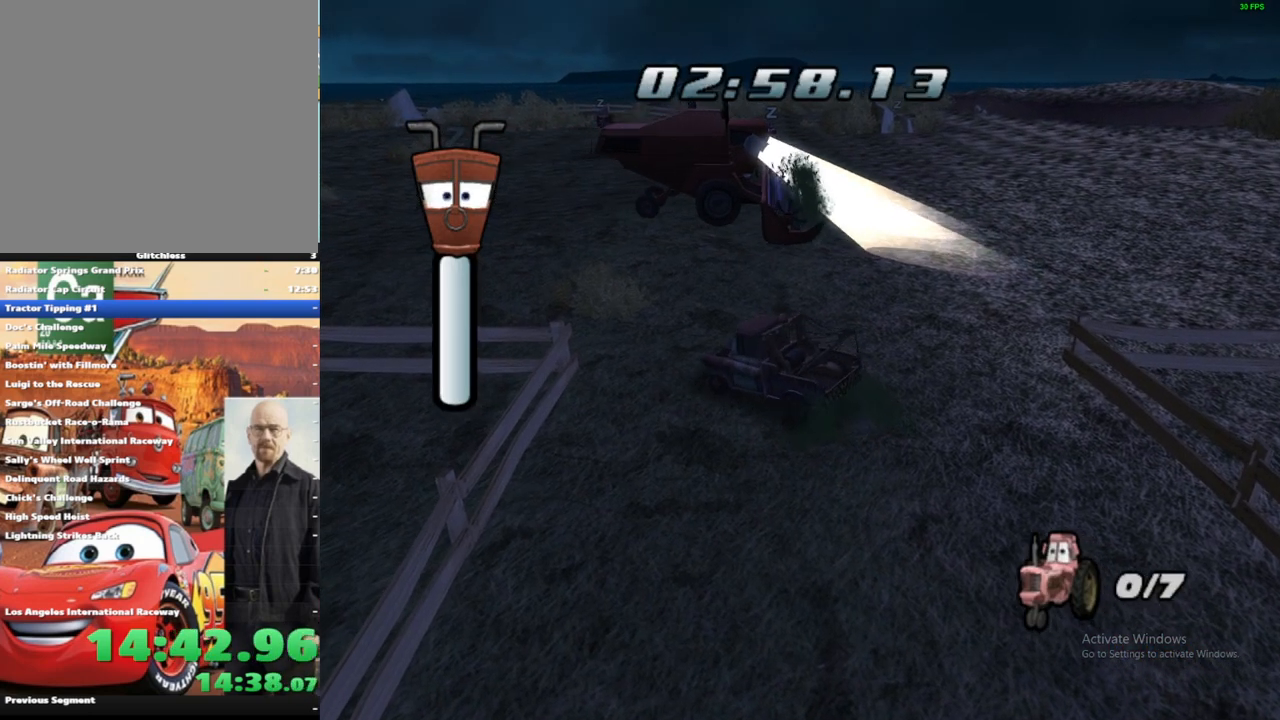
{"dt_ms": 500, "buttons": [], "left_stick": "up-left", "right_stick": "center", "events": []}
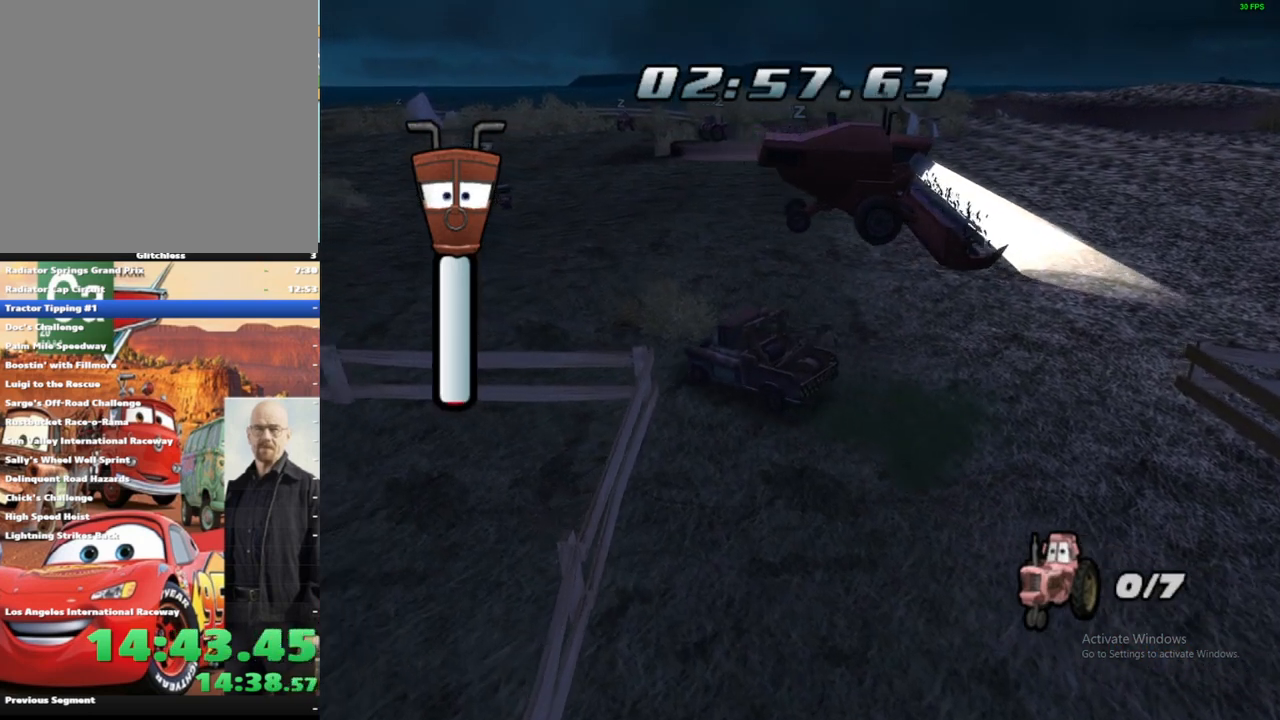
{"dt_ms": 500, "buttons": [], "left_stick": "up-right", "right_stick": "center", "events": [[117, "left_stick", "up-right"]]}
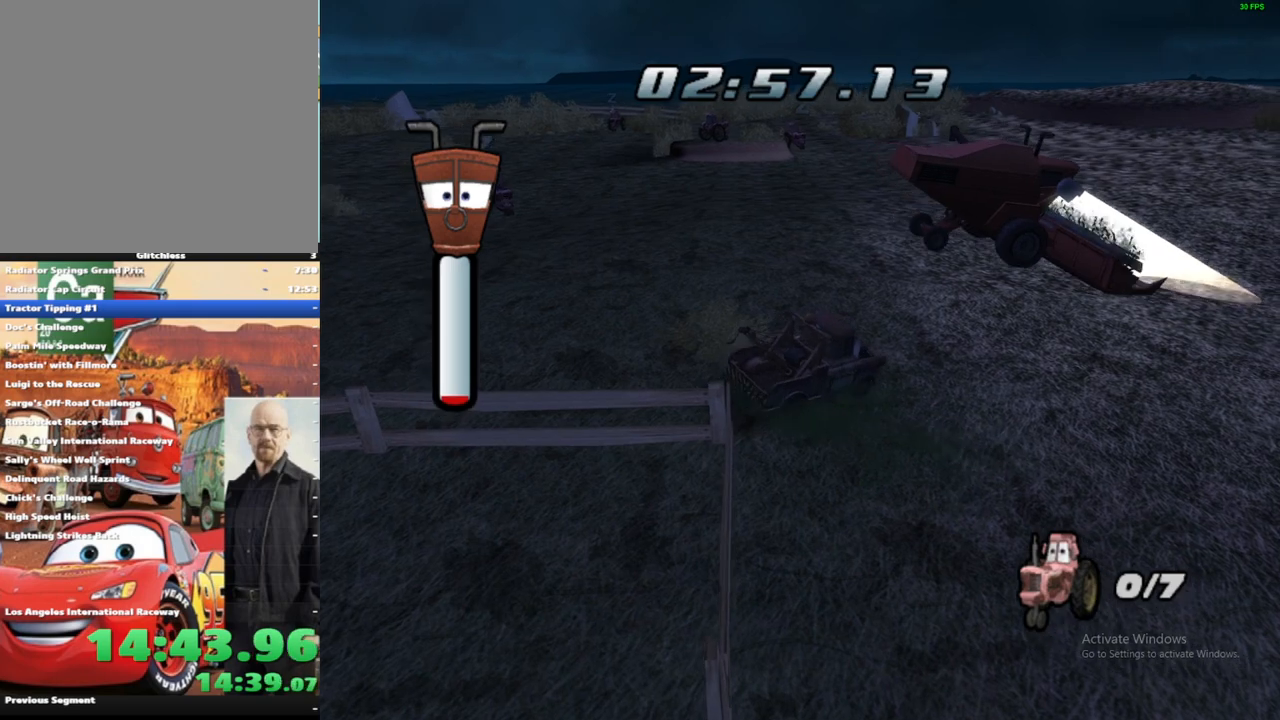
{"dt_ms": 500, "buttons": [], "left_stick": "up-left", "right_stick": "center", "events": [[83, "left_stick", "up"], [200, "left_stick", "up-left"]]}
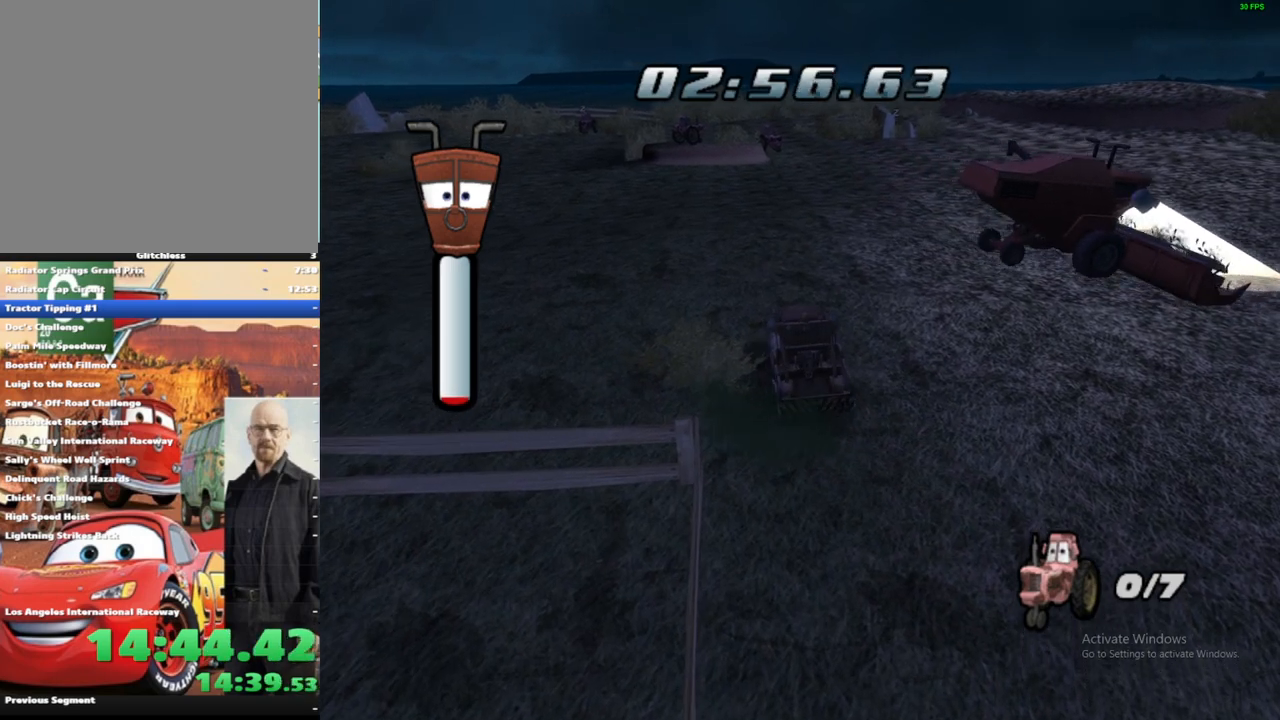
{"dt_ms": 500, "buttons": [], "left_stick": "up-left", "right_stick": "center", "events": []}
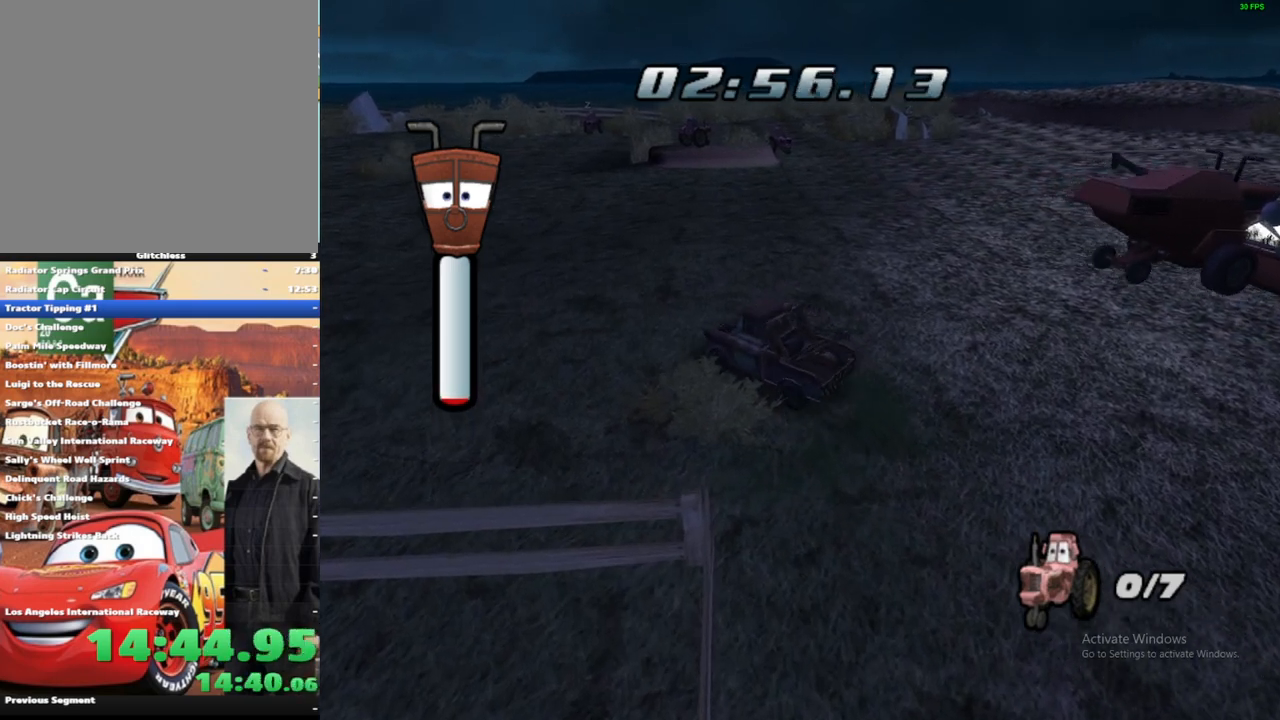
{"dt_ms": 500, "buttons": [], "left_stick": "up-left", "right_stick": "center", "events": []}
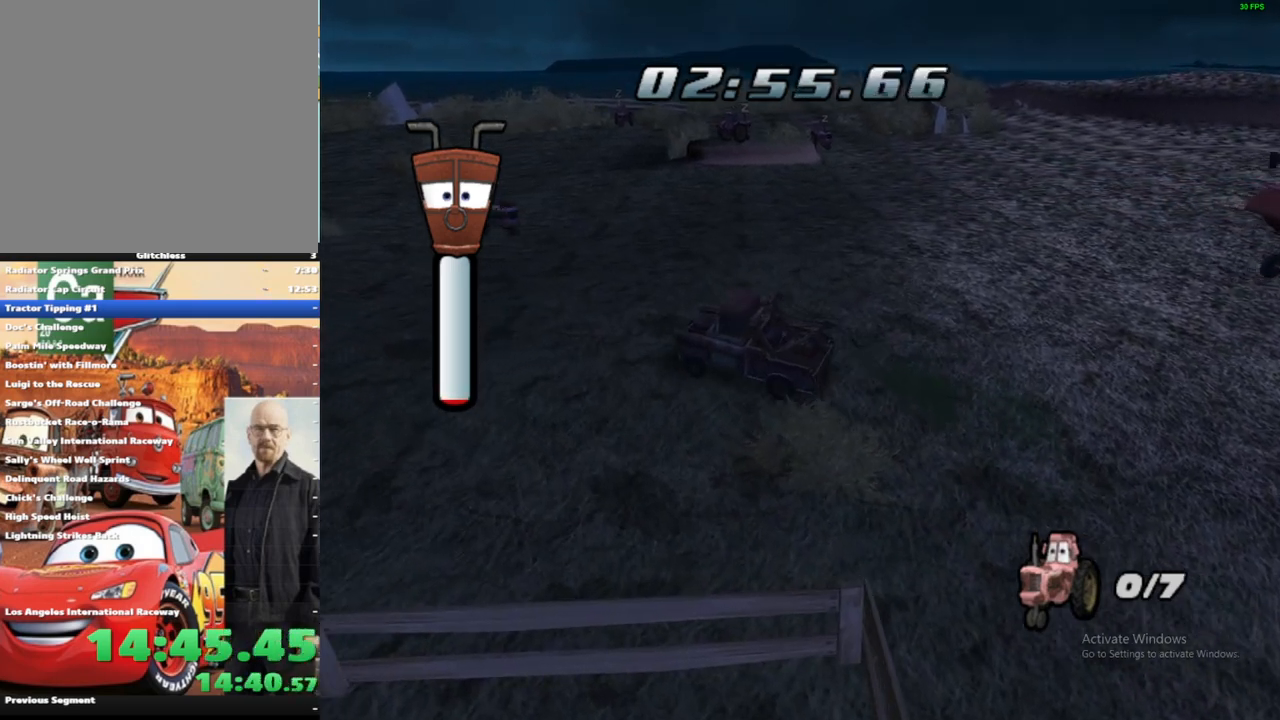
{"dt_ms": 500, "buttons": [], "left_stick": "up-left", "right_stick": "center", "events": []}
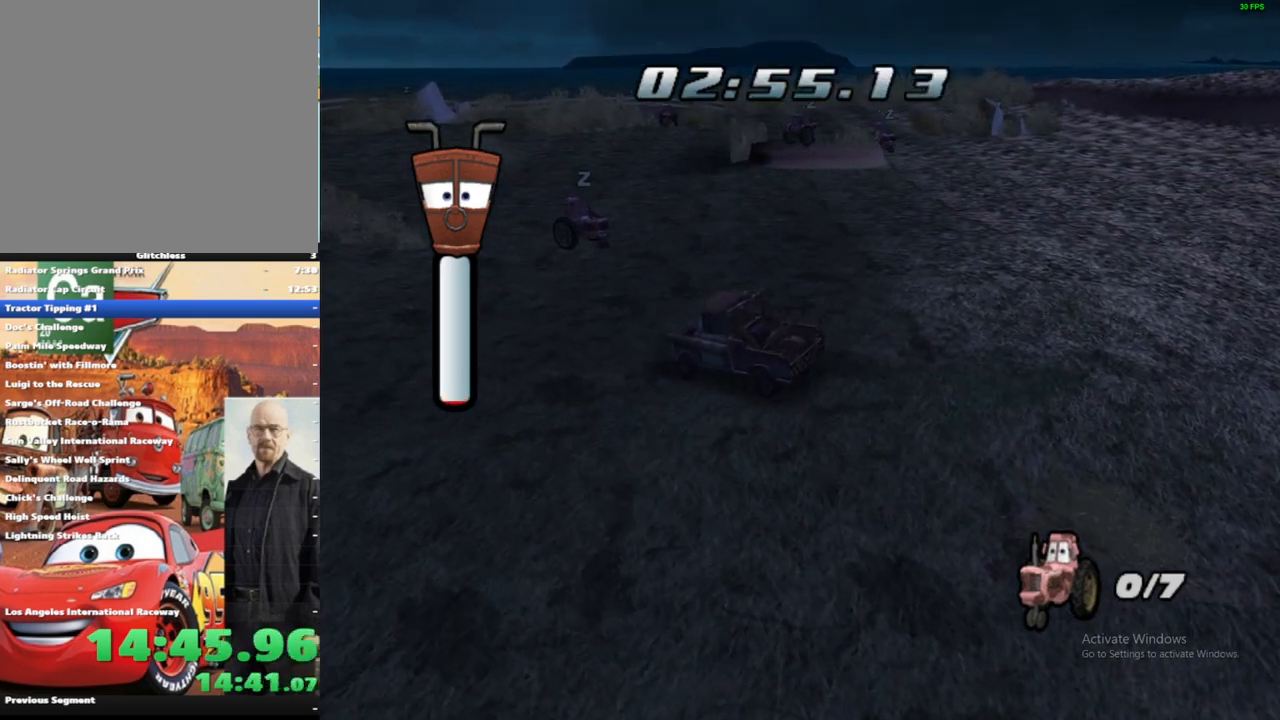
{"dt_ms": 500, "buttons": [], "left_stick": "up-left", "right_stick": "center", "events": []}
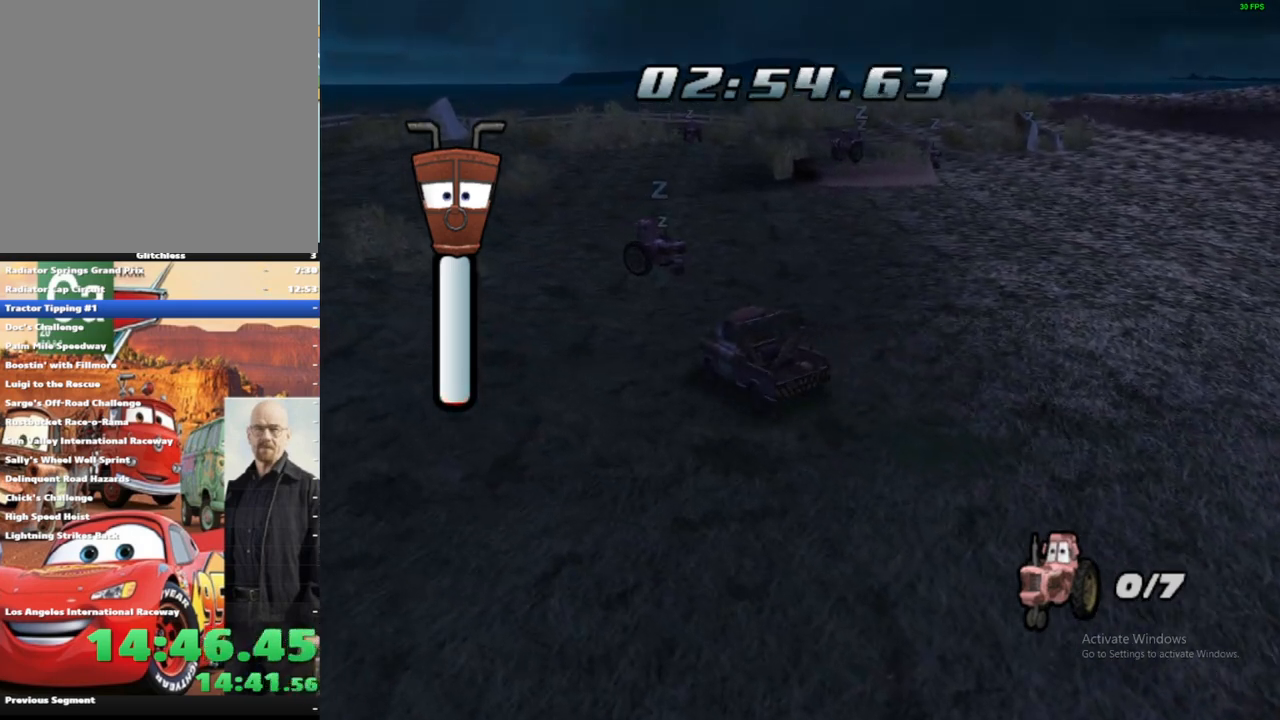
{"dt_ms": 500, "buttons": [], "left_stick": "up", "right_stick": "center", "events": [[467, "left_stick", "up"]]}